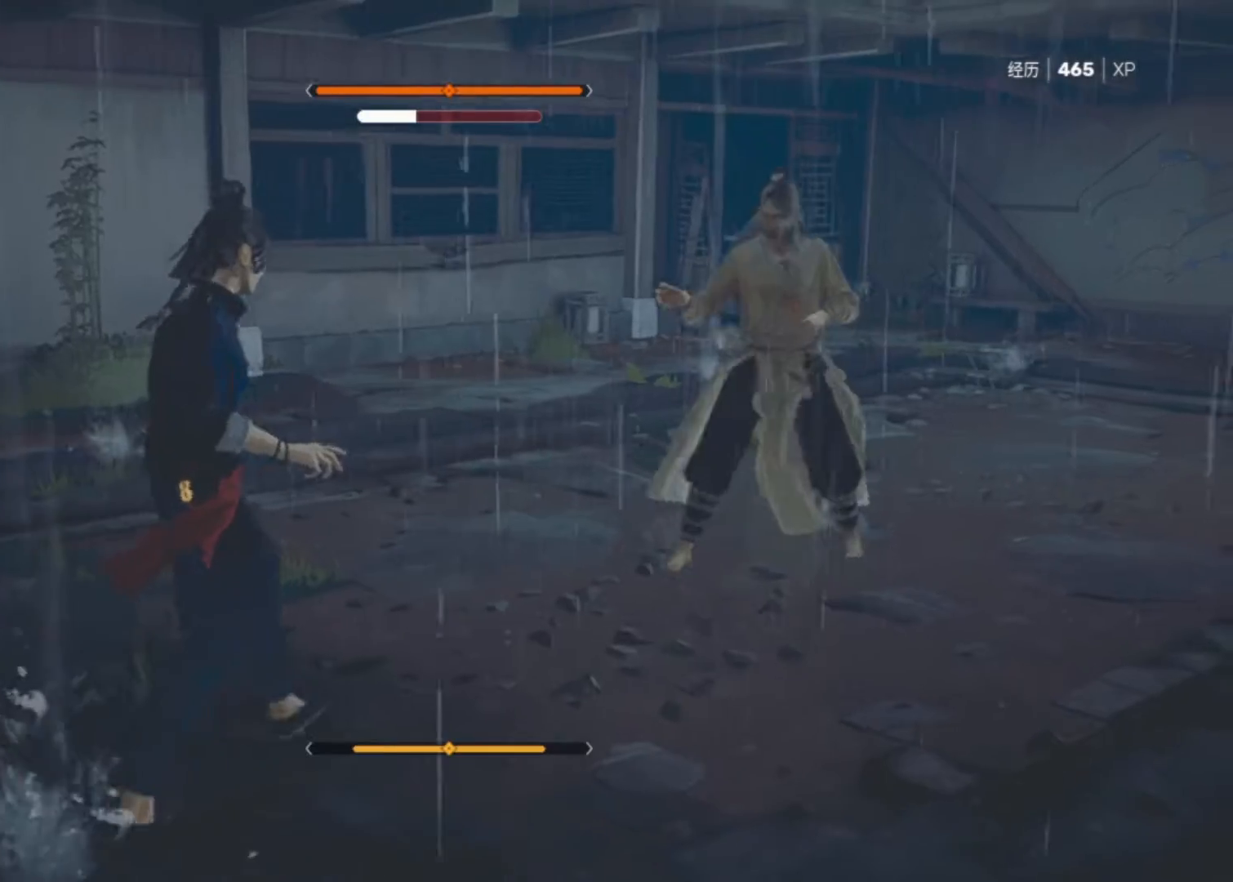
Gameplay with keyboard and mouse; each line is a JSON object with the keys and mouse buttons held at the frame after it. "events" lists presses ("down") and releases ("up") of "1", "2", "3", "a", "alt", "c", "d", "e", "f", "q", "r", "s", "space", "v", "w", "x", "z", "mouse_left", "mouse_wheel", "mouse_right" and "mouse_mb5" between this image and that frame as [ms after this image, input, new state], when the widget could be followed in between. "mouse_left", "mouse_wheel", "mouse_right", "mouse_mb5" = the "left", "wheel", "right", "mb5" buttons of the "mouse" list. No other keys are recorded. "wheel" means that the mouse wheel is clicked or scrolled. Not read: mouse_mb4 mouse_move.
{"keys": ["space"], "mouse": [], "events": [[83, "d", "up"]]}
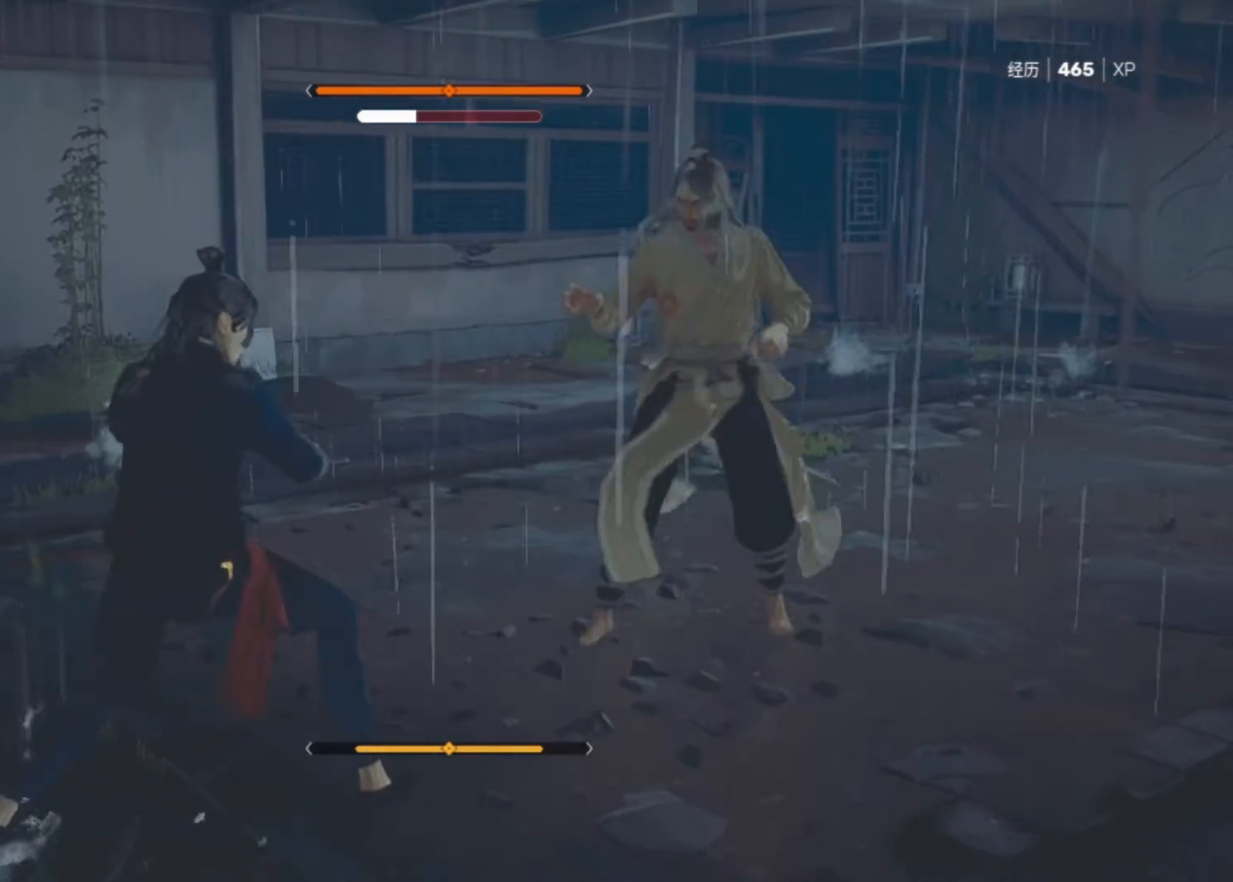
{"keys": ["space"], "mouse": [], "events": [[333, "s", "down"], [467, "s", "up"]]}
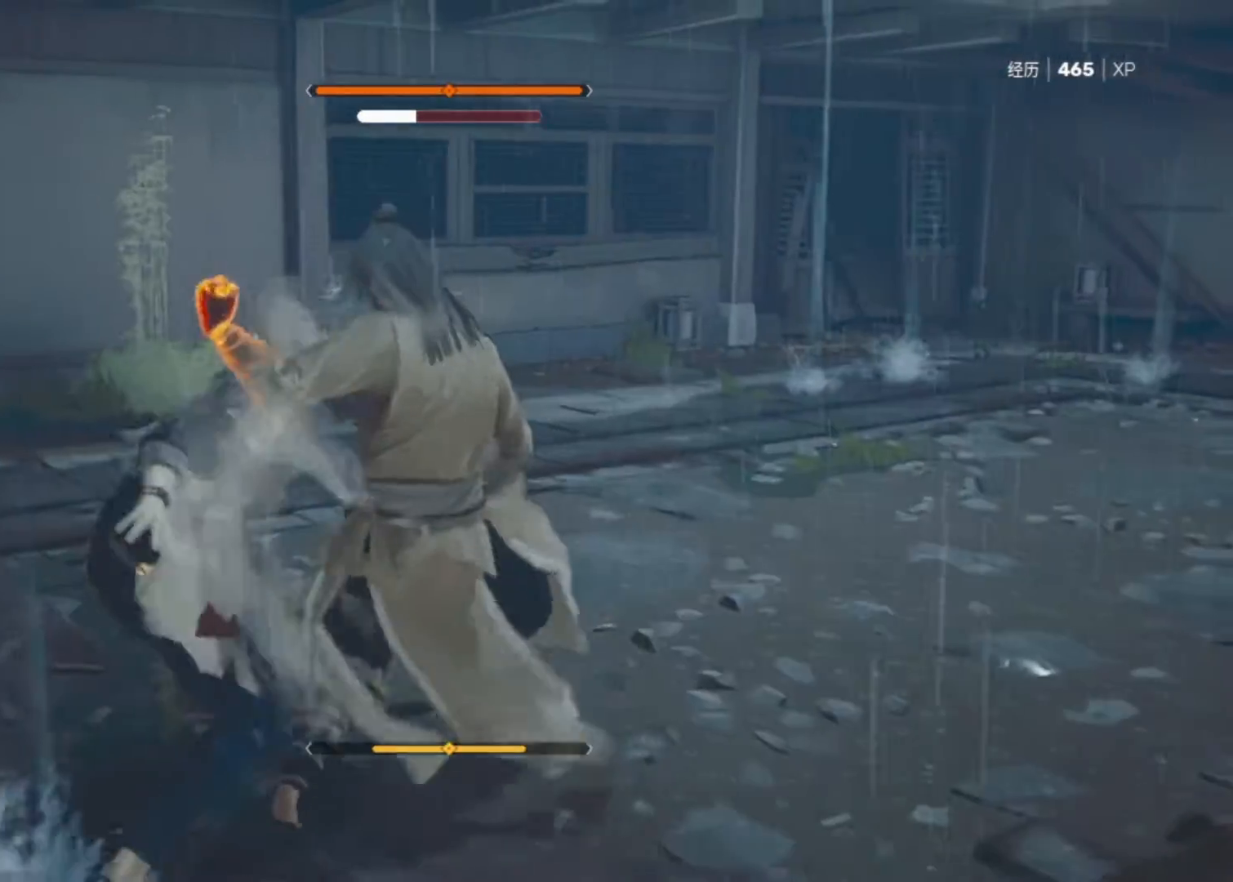
{"keys": ["s", "space"], "mouse": [], "events": [[17, "s", "down"], [117, "s", "up"], [433, "s", "down"]]}
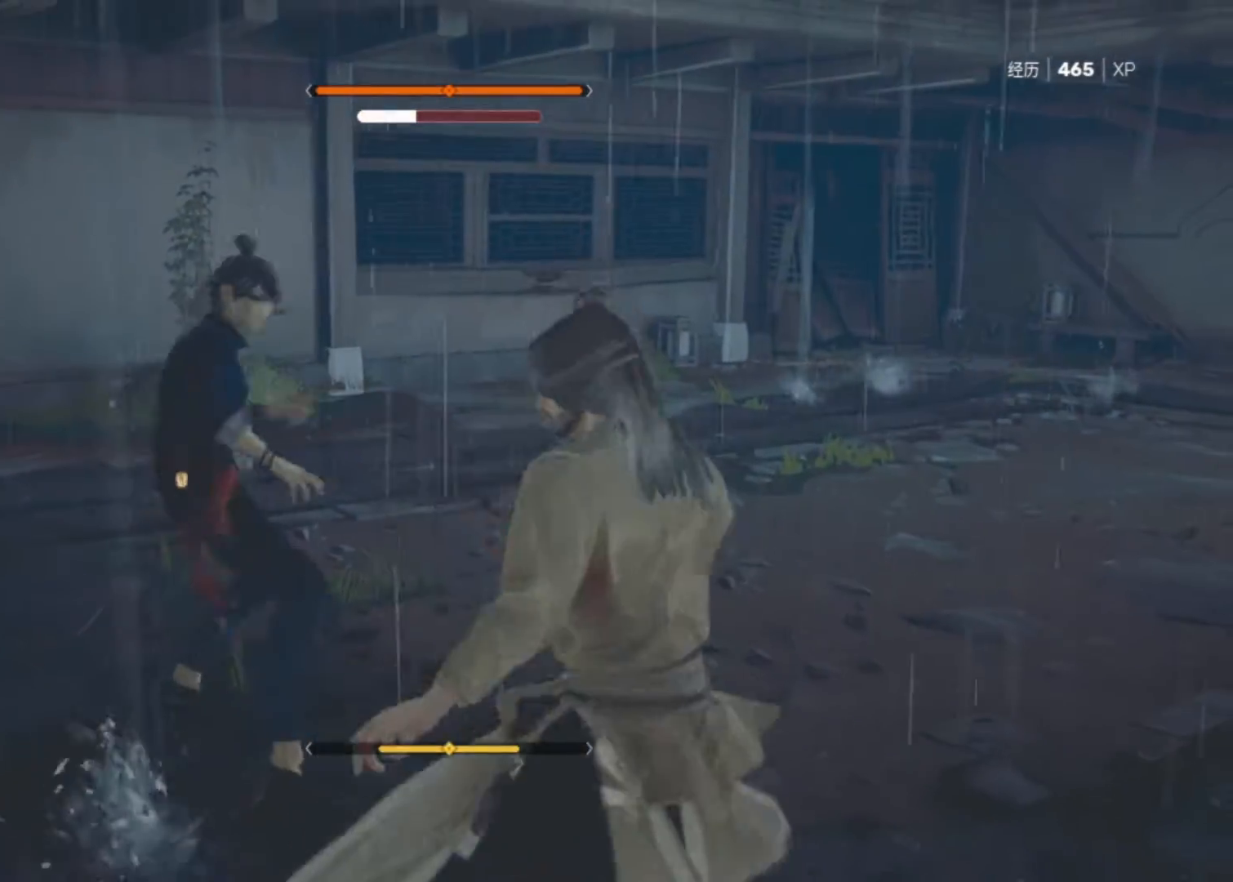
{"keys": ["space"], "mouse": [], "events": [[83, "s", "up"], [183, "s", "down"], [267, "s", "up"], [367, "s", "down"], [450, "s", "up"]]}
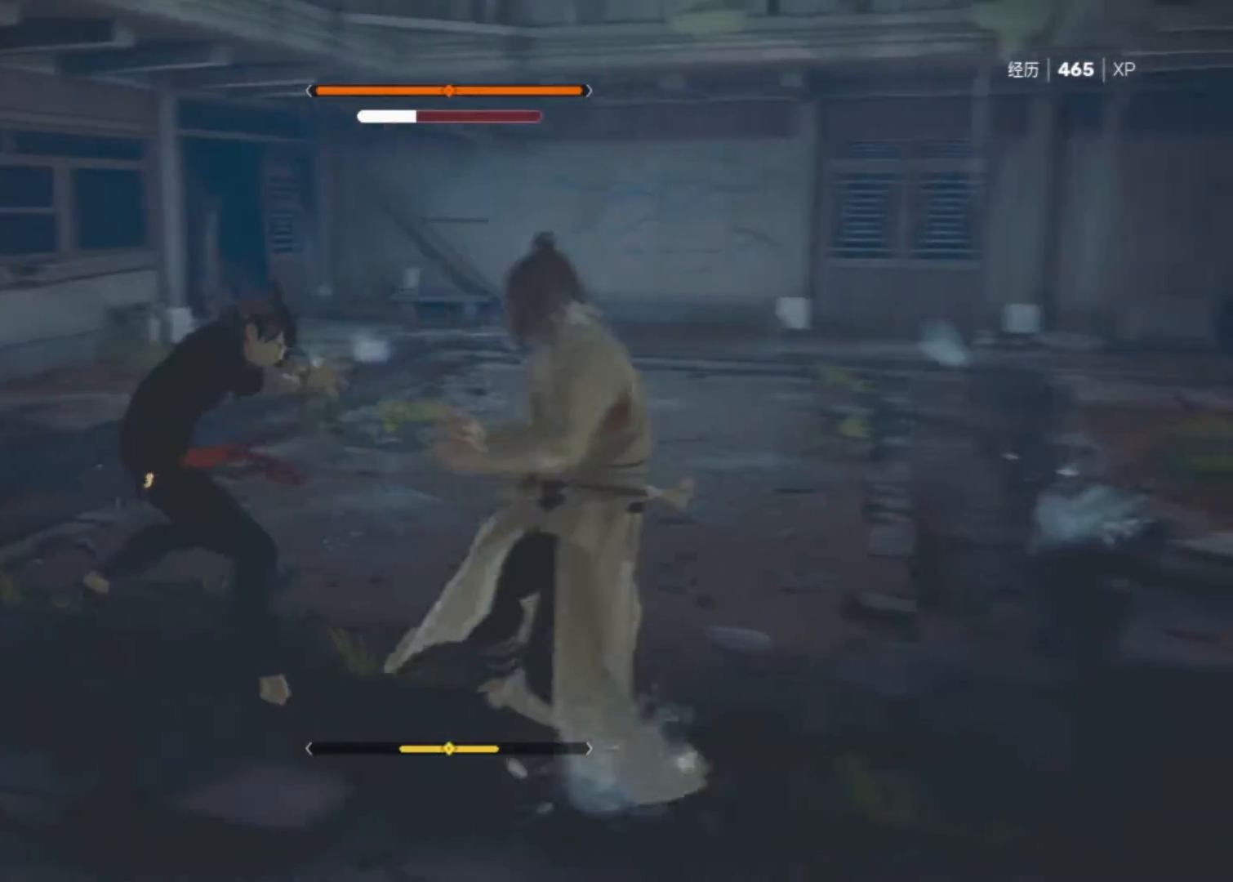
{"keys": ["space"], "mouse": [], "events": [[50, "s", "down"], [100, "s", "up"], [183, "s", "down"], [283, "s", "up"], [383, "s", "down"], [433, "s", "up"]]}
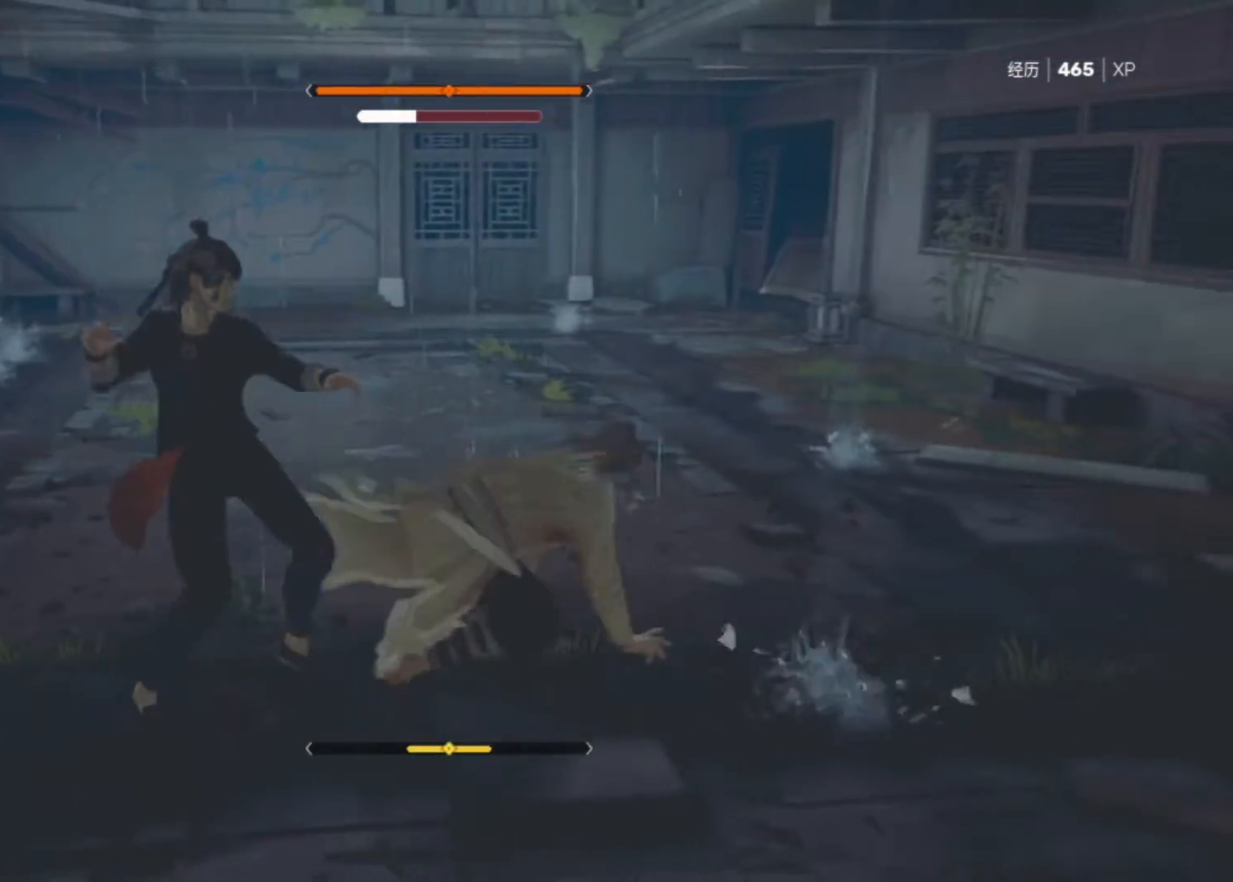
{"keys": ["a"], "mouse": [], "events": [[17, "s", "down"], [117, "s", "up"], [200, "s", "down"], [250, "s", "up"], [300, "space", "up"], [350, "a", "down"]]}
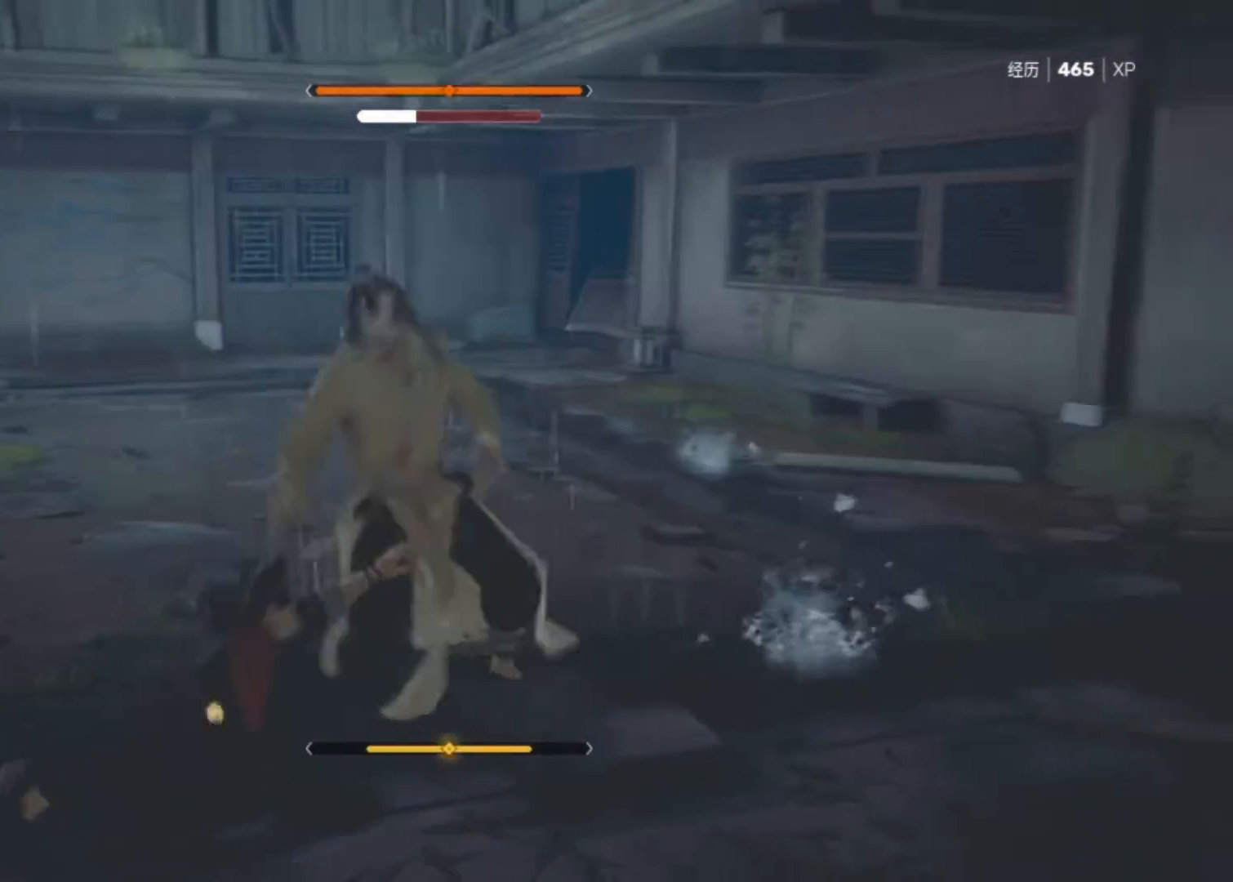
{"keys": [], "mouse": ["right"], "events": [[33, "w", "down"], [183, "a", "up"], [267, "mouse_right", "down"], [367, "mouse_right", "up"], [450, "mouse_right", "down"], [450, "w", "up"]]}
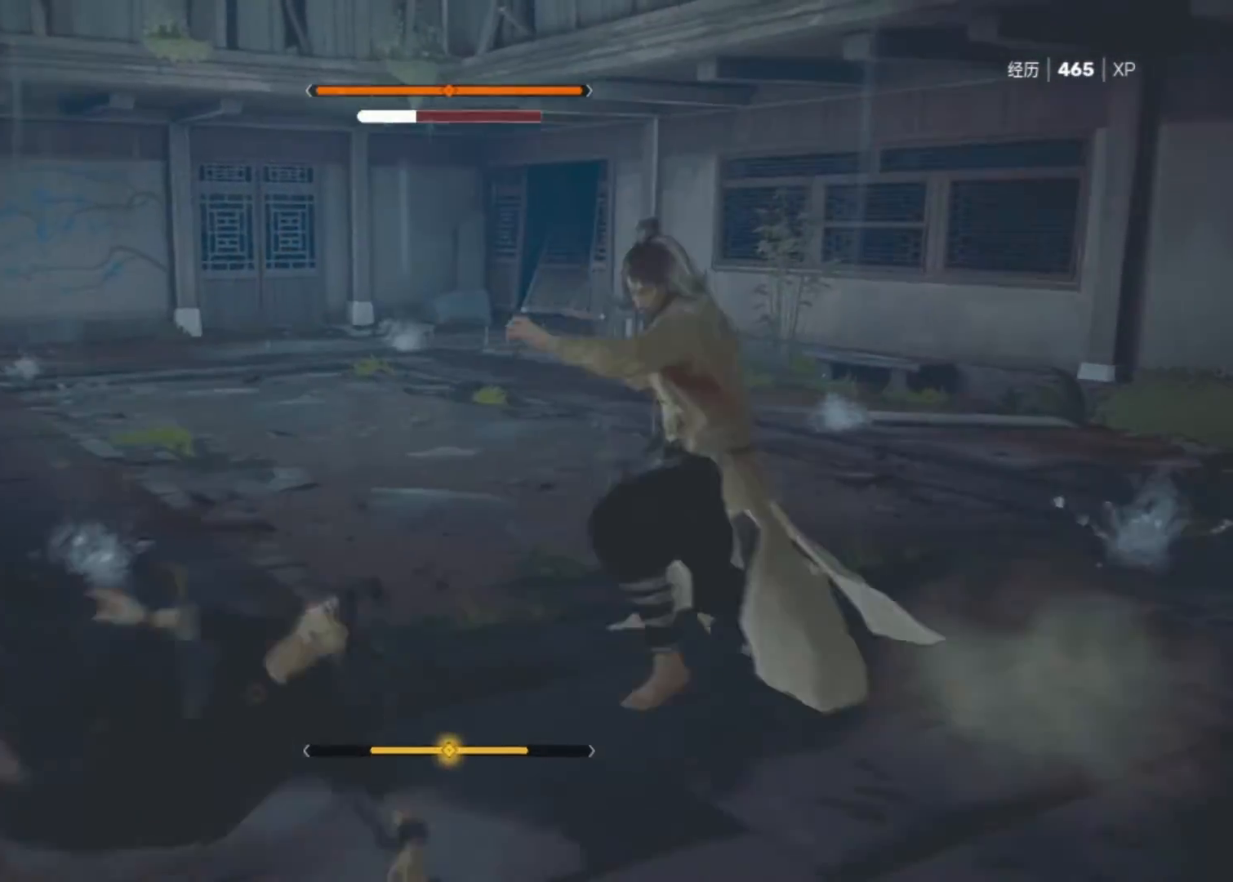
{"keys": ["d", "w"], "mouse": [], "events": [[50, "d", "down"], [50, "mouse_right", "up"], [150, "w", "down"]]}
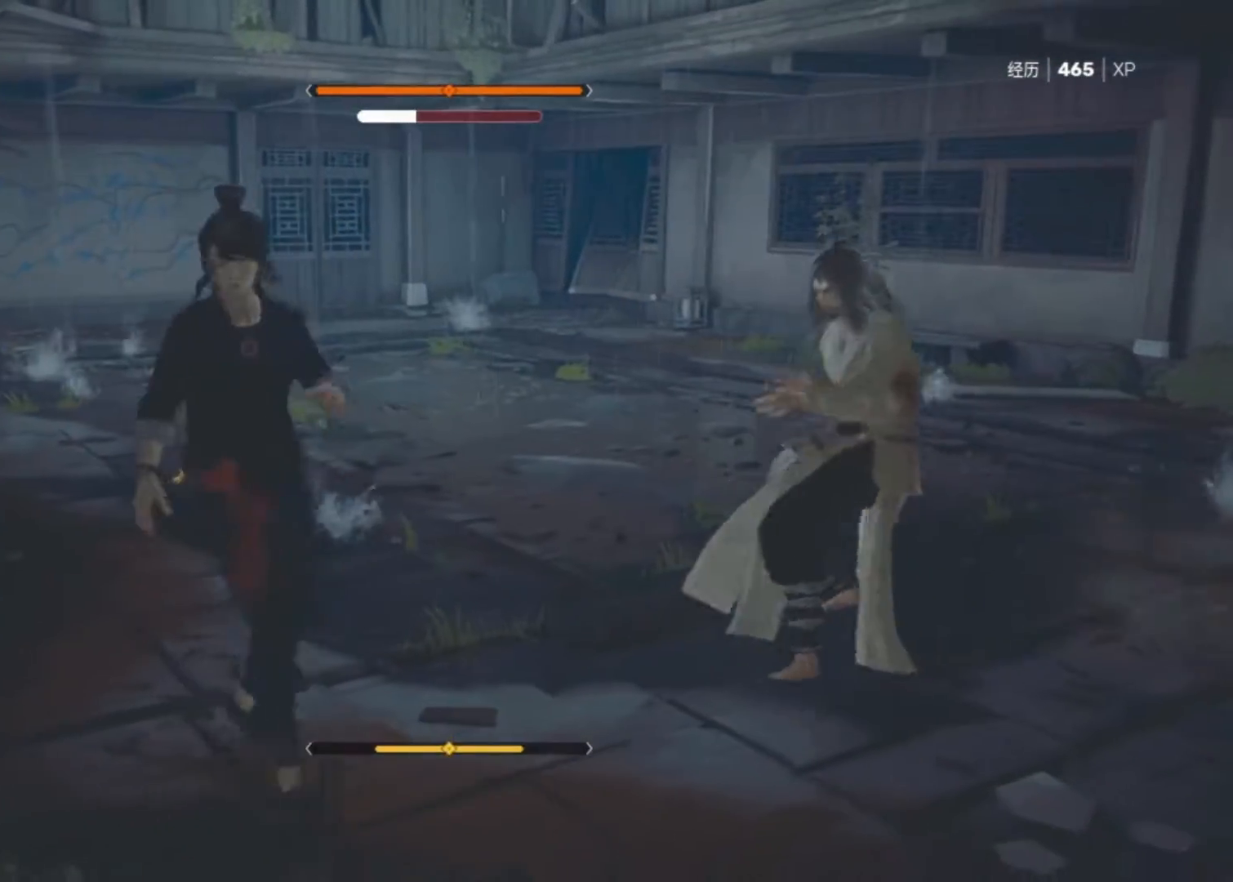
{"keys": ["d", "w"], "mouse": [], "events": []}
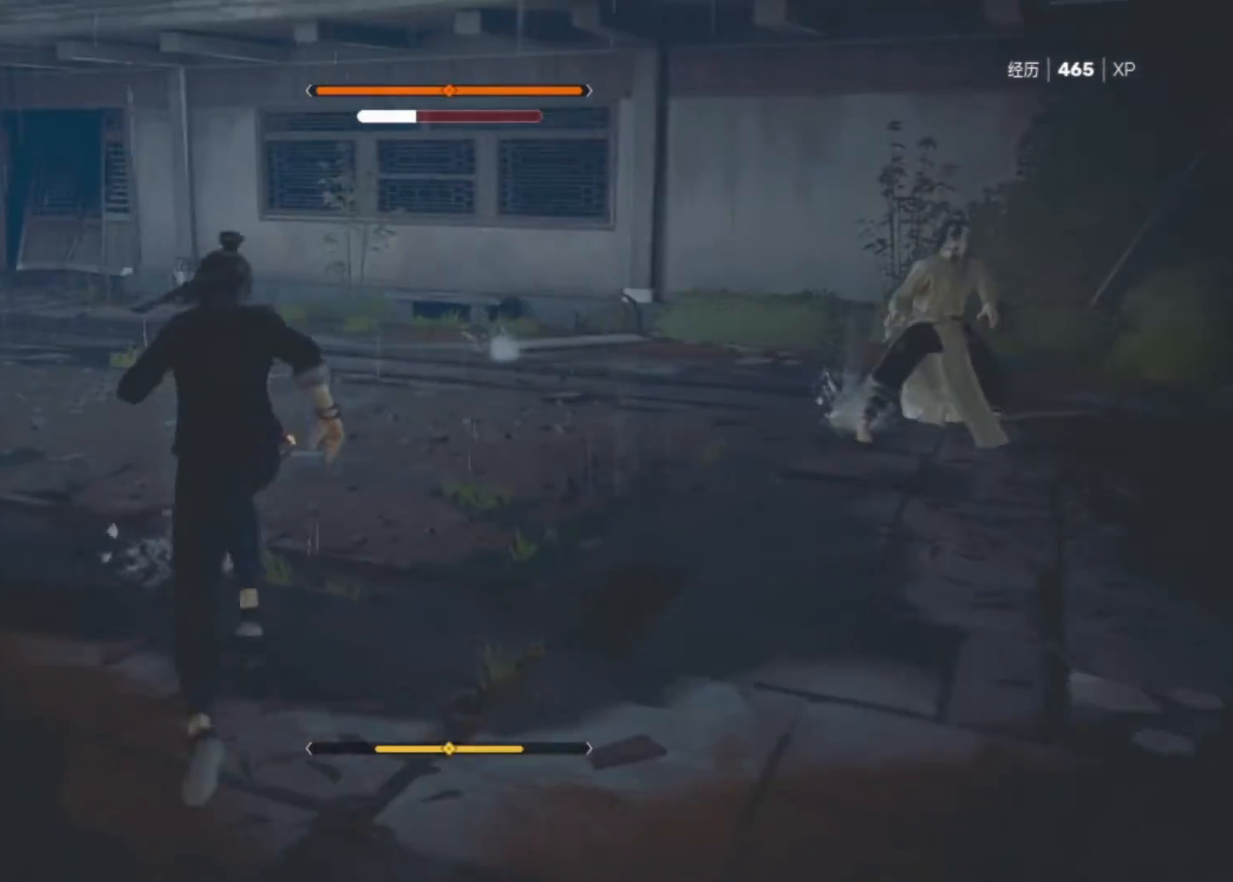
{"keys": ["w"], "mouse": [], "events": [[33, "d", "up"]]}
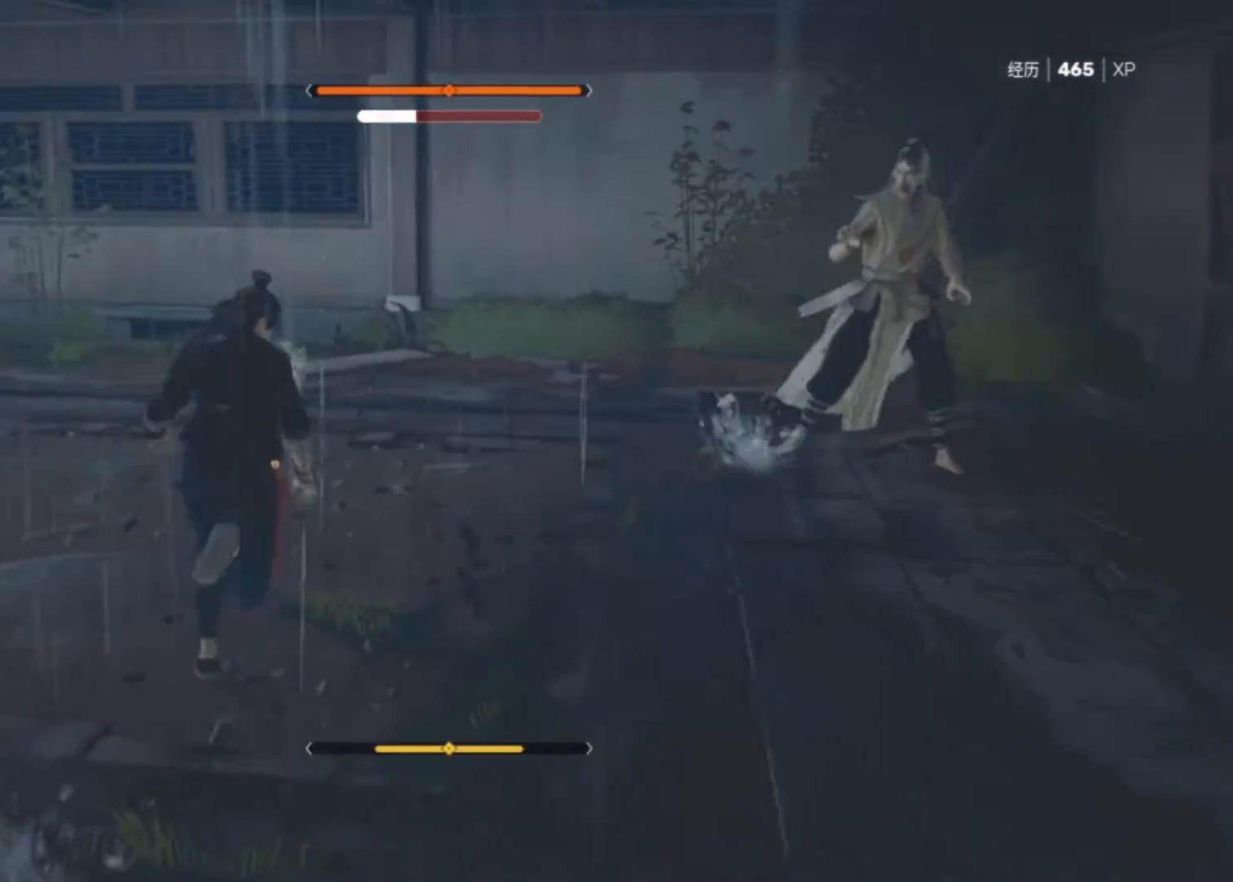
{"keys": [], "mouse": [], "events": [[150, "w", "up"]]}
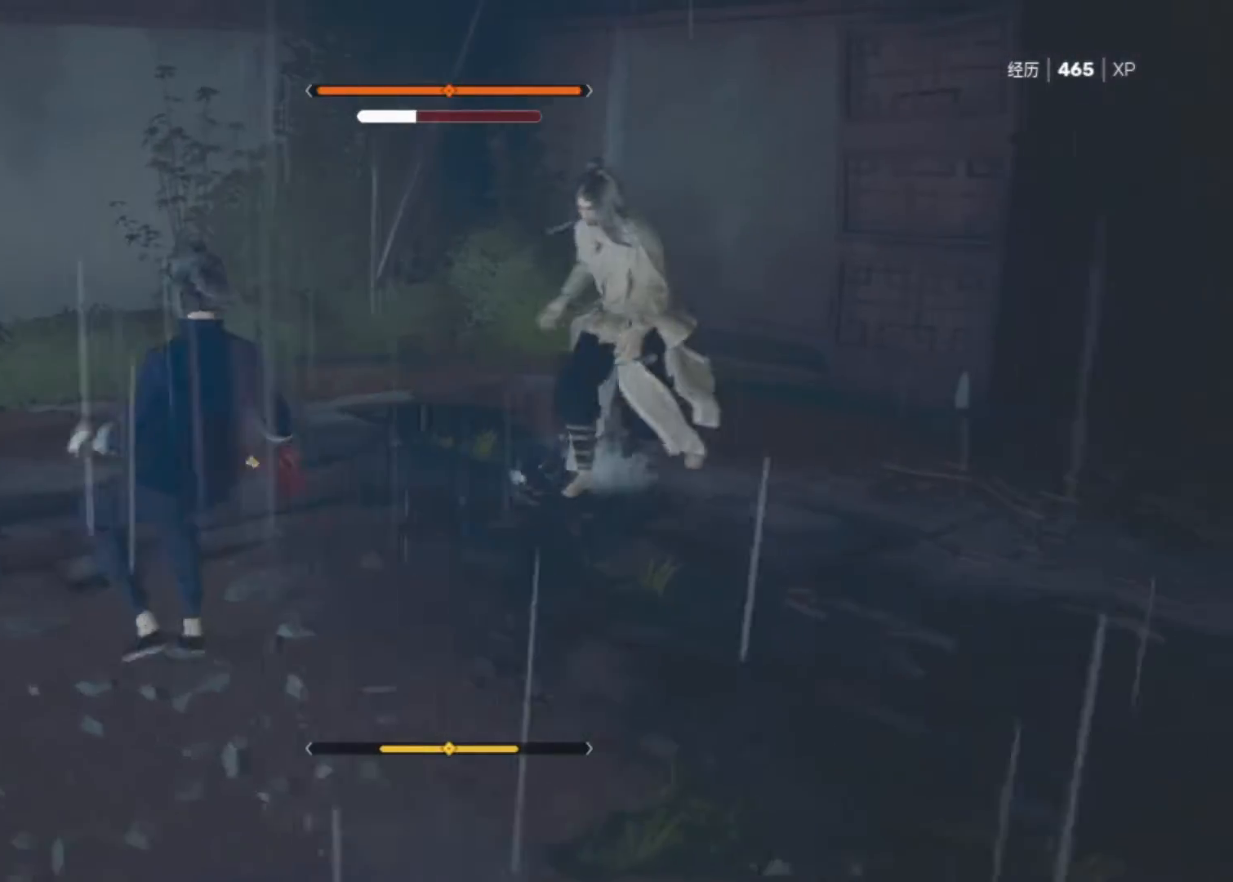
{"keys": ["s", "space"], "mouse": [], "events": [[300, "space", "down"], [400, "s", "down"]]}
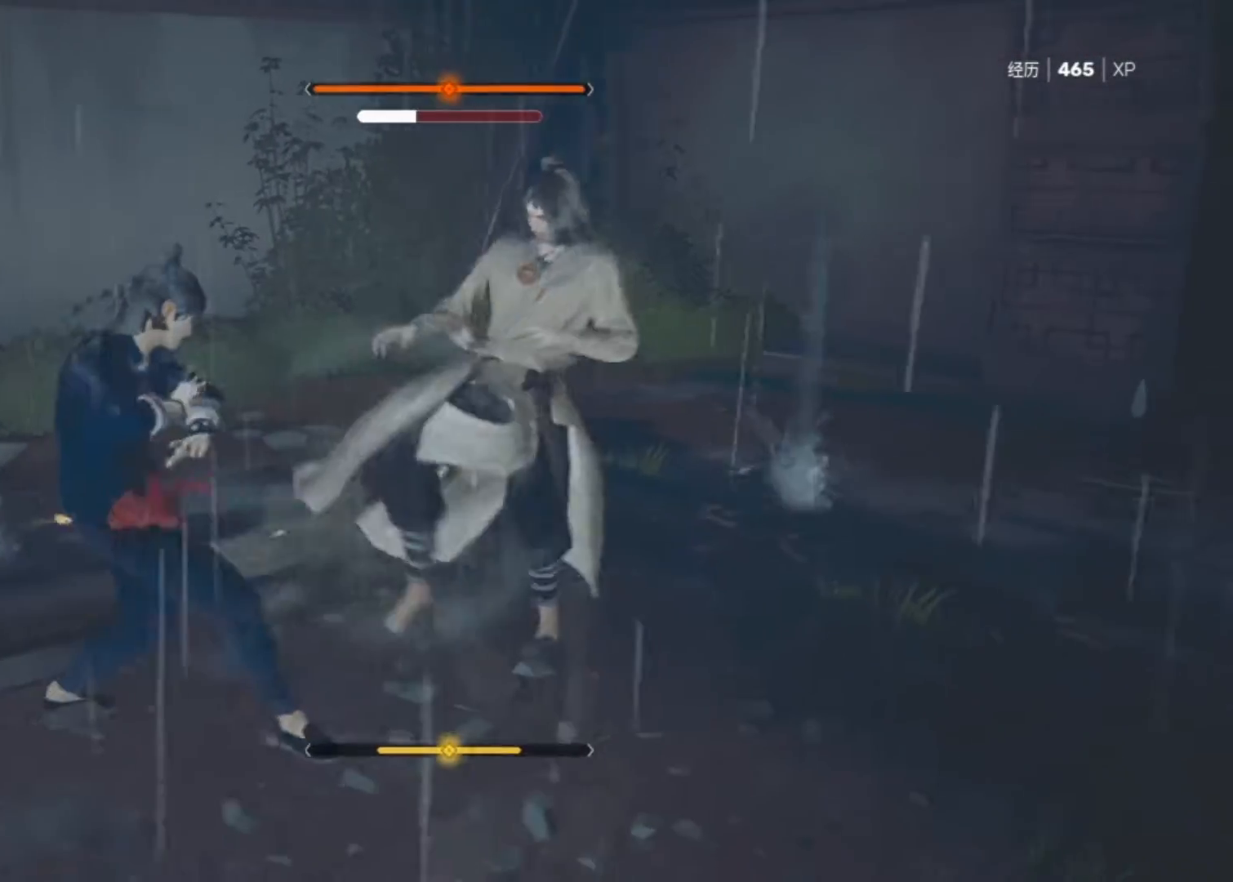
{"keys": ["space"], "mouse": [], "events": [[83, "s", "up"], [317, "s", "down"], [500, "s", "up"]]}
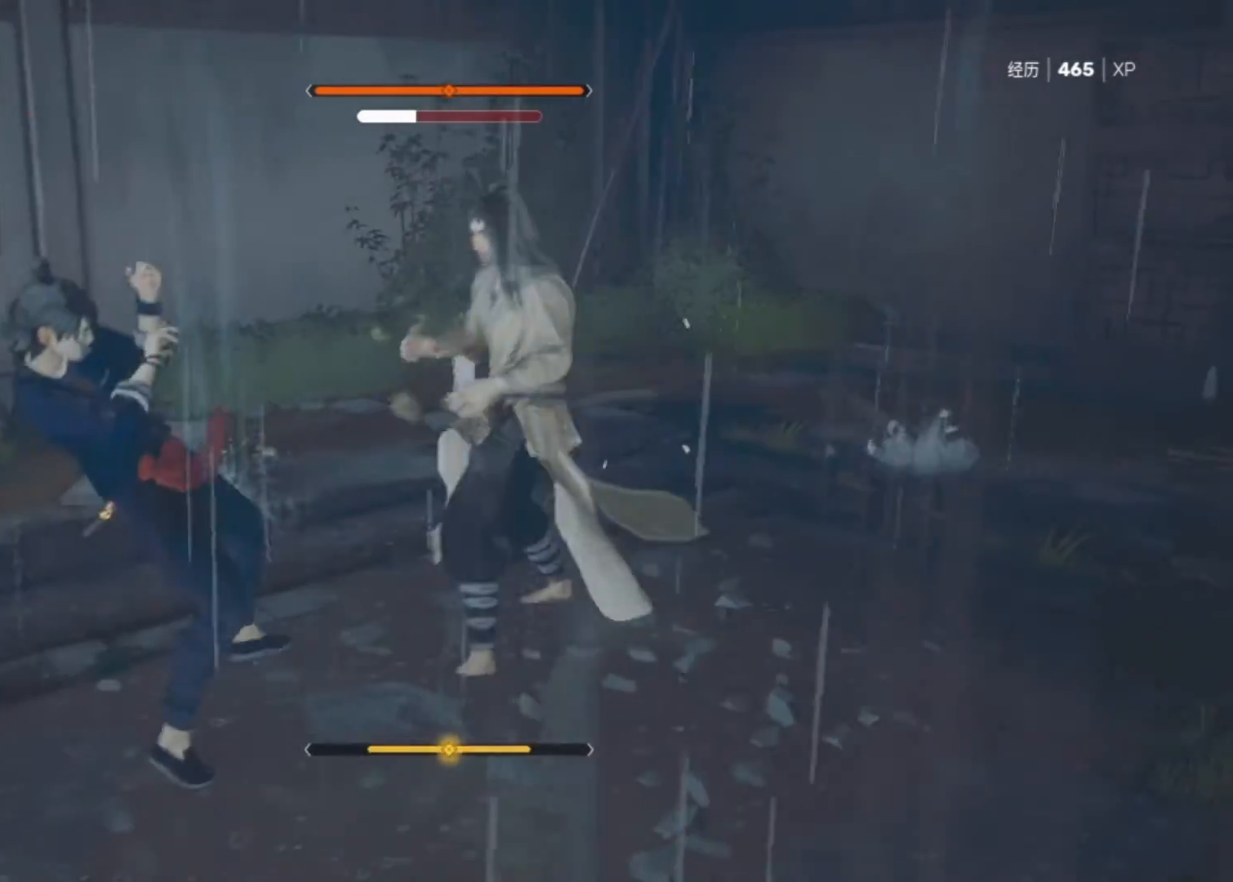
{"keys": ["s", "space"], "mouse": [], "events": [[233, "s", "down"]]}
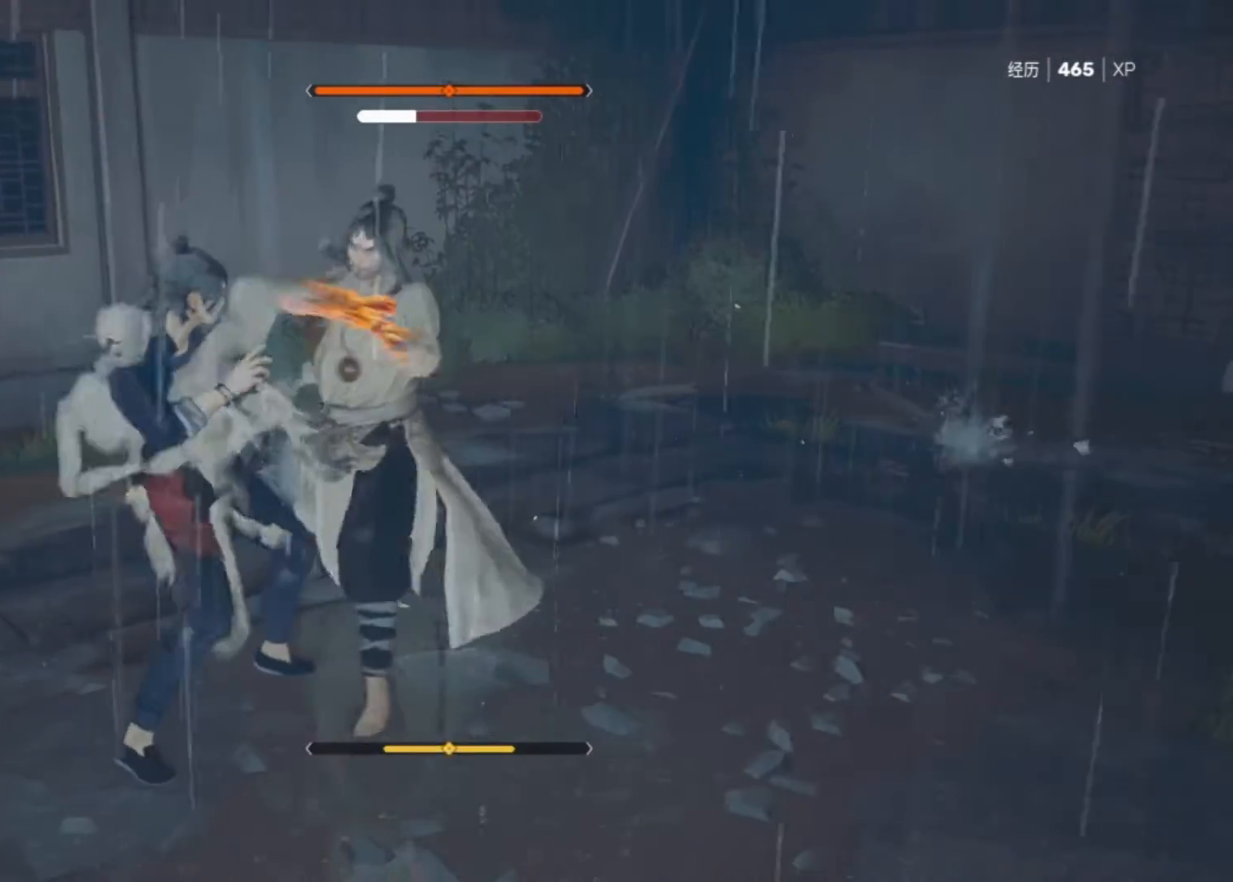
{"keys": ["space"], "mouse": ["right"], "events": [[17, "s", "up"], [250, "s", "down"], [350, "s", "up"], [433, "mouse_right", "down"]]}
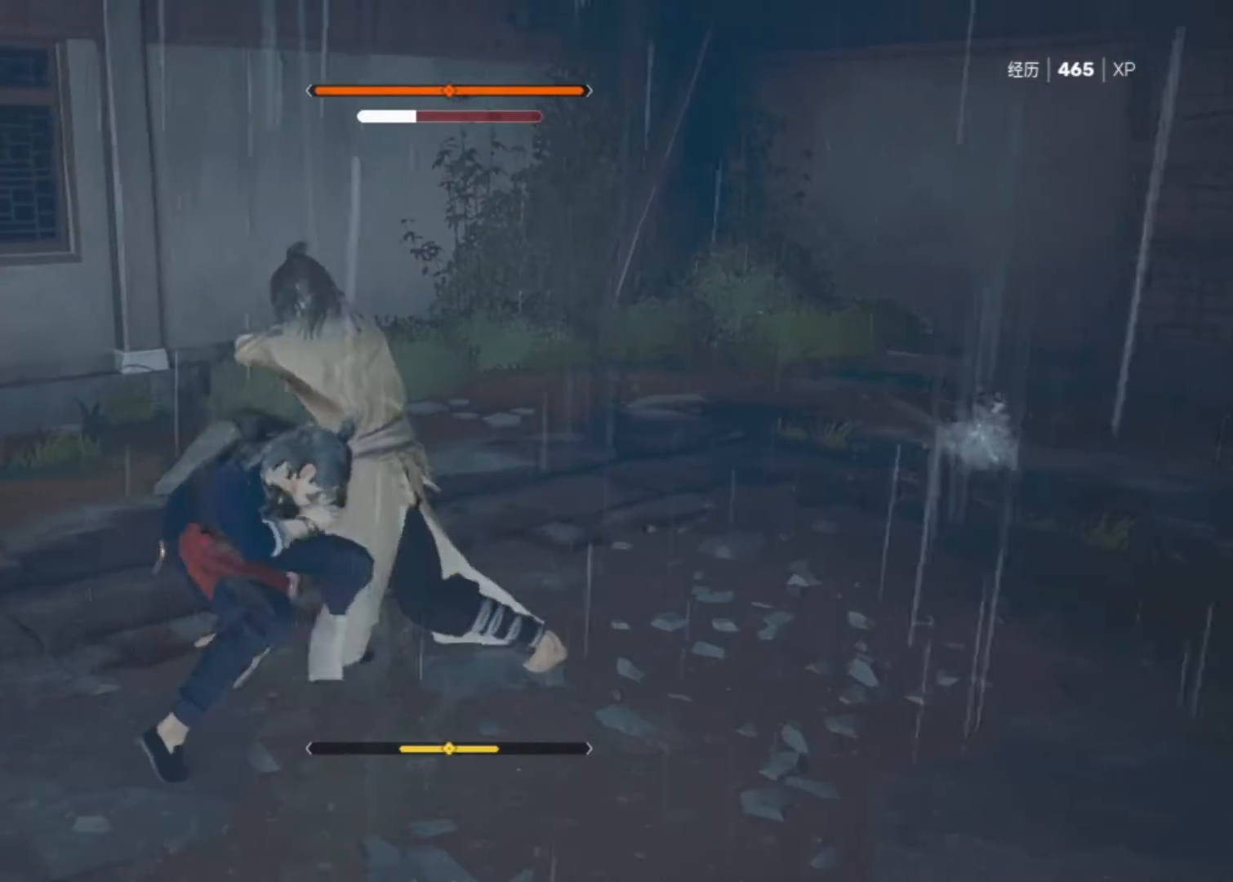
{"keys": [], "mouse": ["right"], "events": [[33, "mouse_right", "up"], [133, "mouse_right", "down"], [183, "space", "up"], [217, "mouse_right", "up"], [317, "mouse_right", "down"], [367, "mouse_right", "up"], [450, "mouse_right", "down"]]}
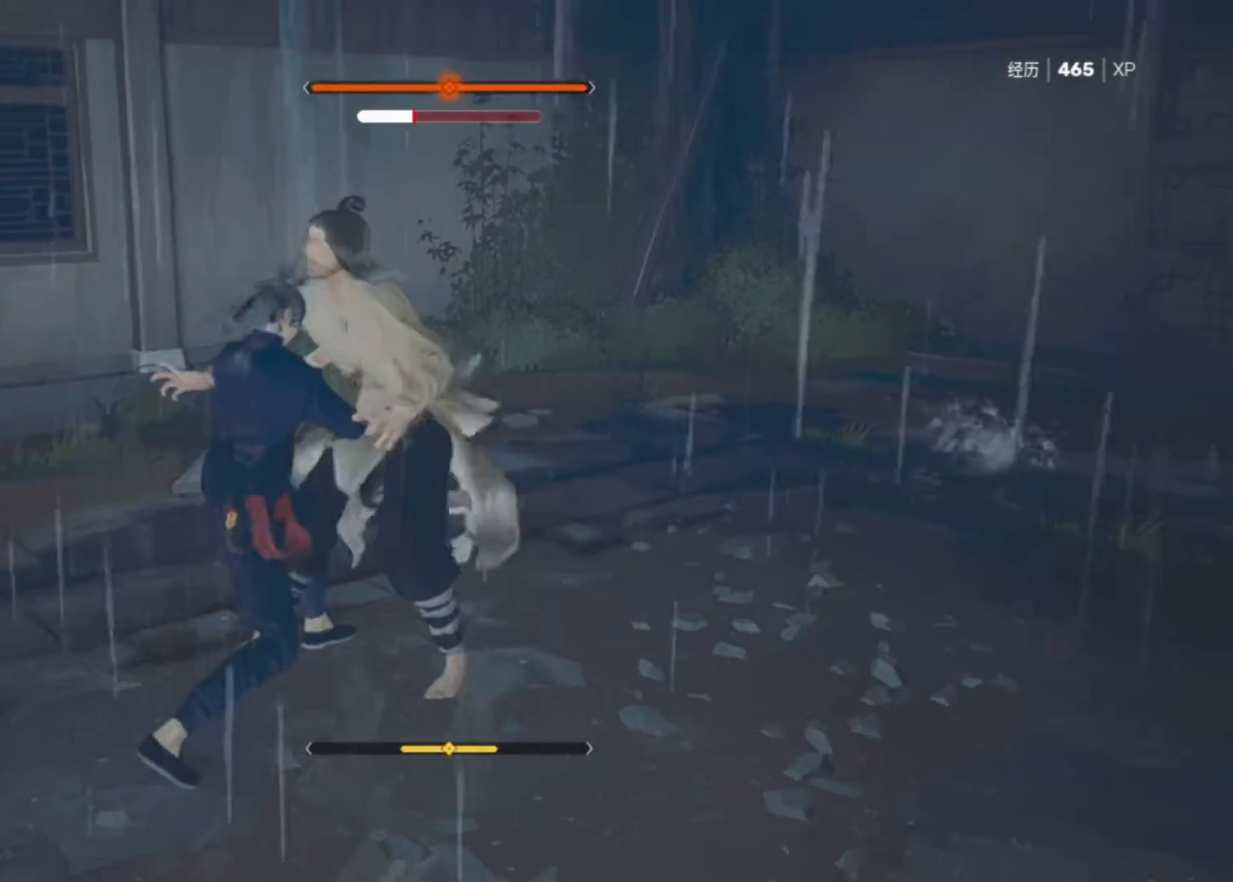
{"keys": [], "mouse": ["right"], "events": [[50, "mouse_right", "up"], [100, "mouse_right", "down"], [200, "mouse_right", "up"], [233, "mouse_right", "down"], [333, "mouse_right", "up"], [433, "mouse_right", "down"]]}
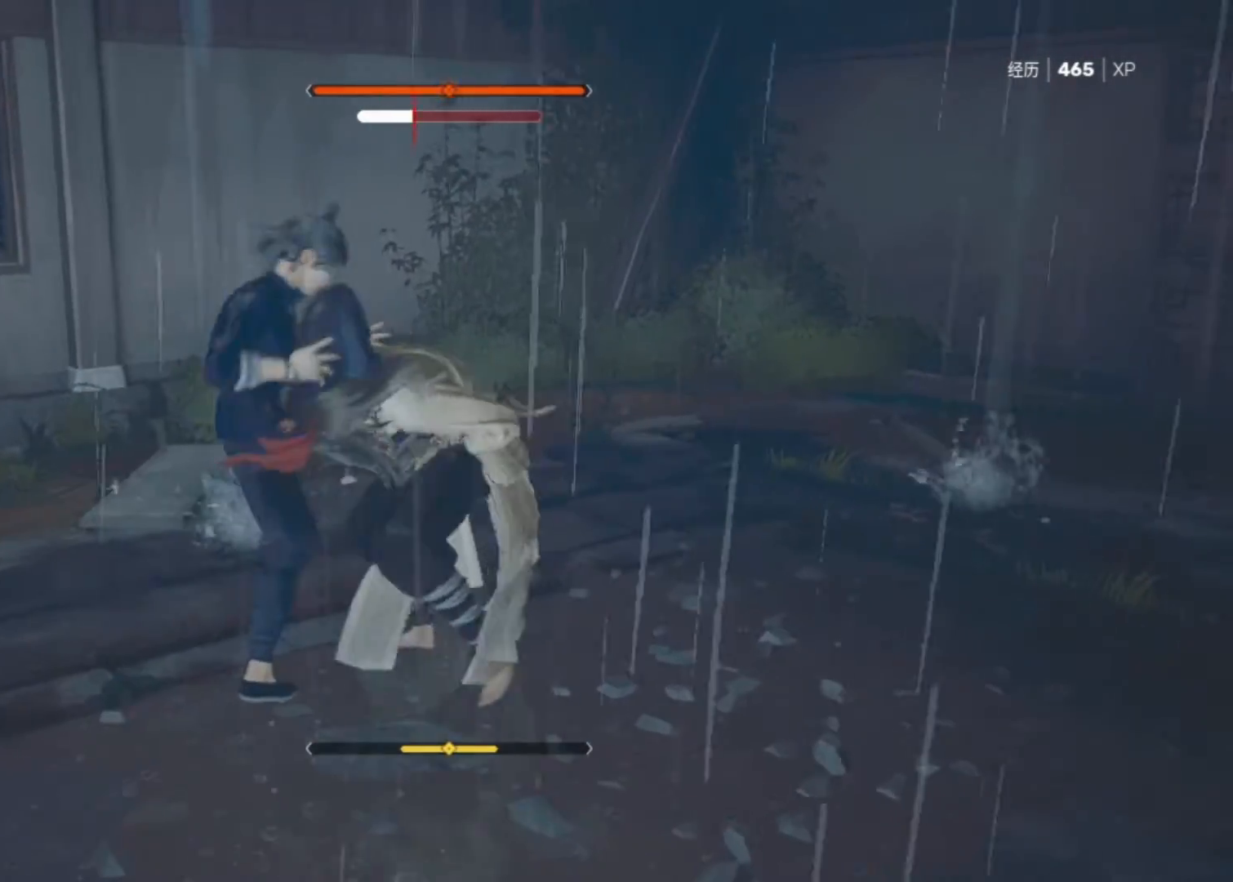
{"keys": [], "mouse": [], "events": [[17, "mouse_right", "up"], [67, "mouse_right", "down"], [167, "mouse_right", "up"], [200, "mouse_right", "down"], [300, "mouse_right", "up"], [400, "mouse_right", "down"], [433, "mouse_right", "up"]]}
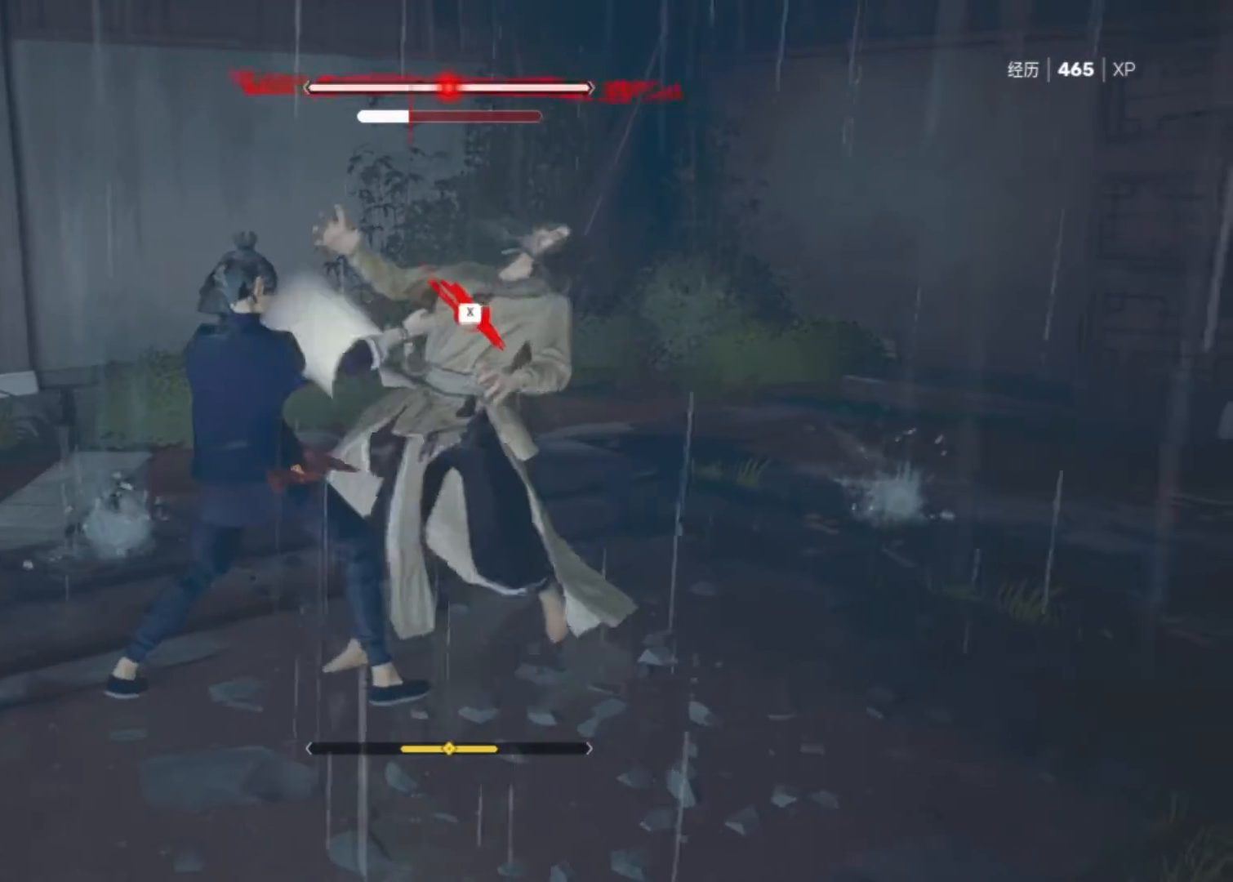
{"keys": ["s"], "mouse": [], "events": [[33, "mouse_right", "down"], [133, "mouse_right", "up"], [317, "s", "down"]]}
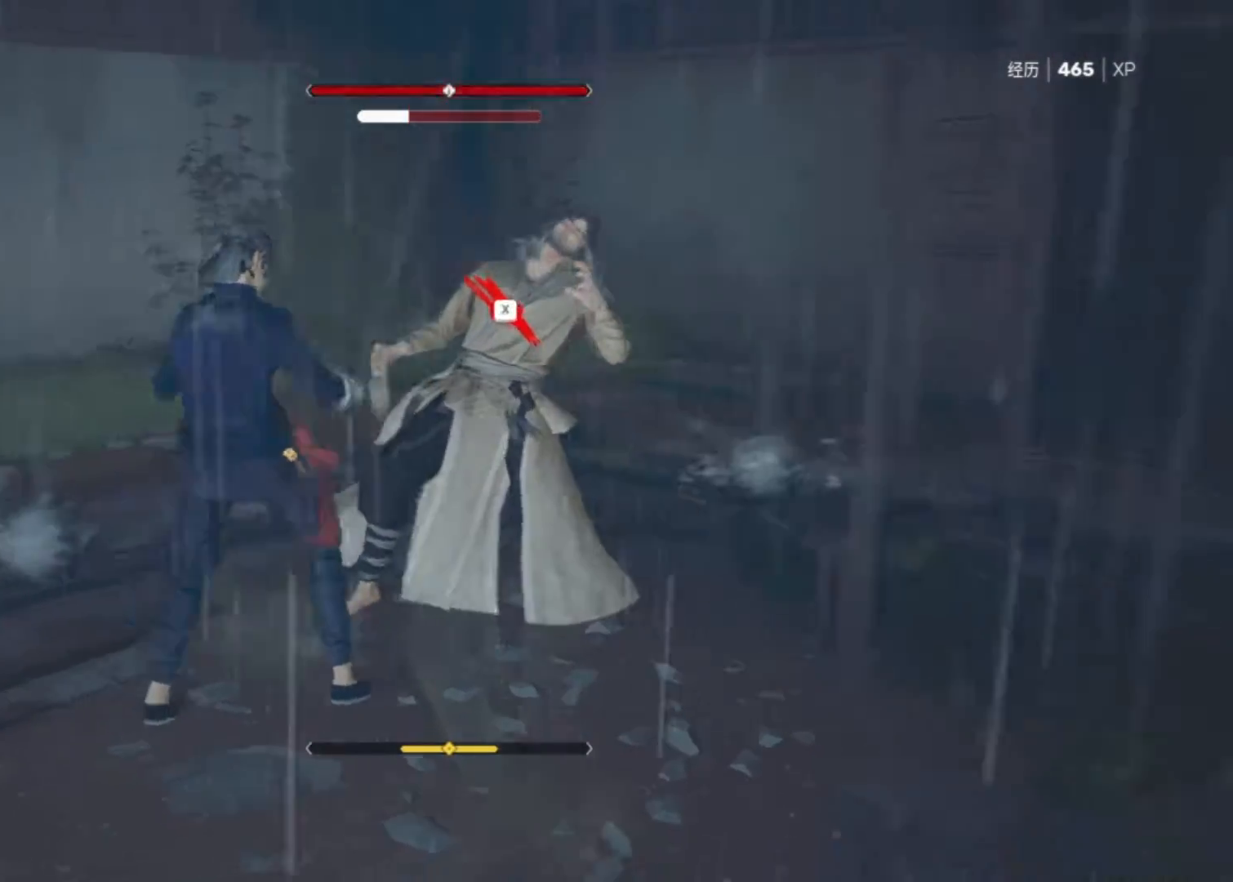
{"keys": [], "mouse": [], "events": [[467, "s", "up"]]}
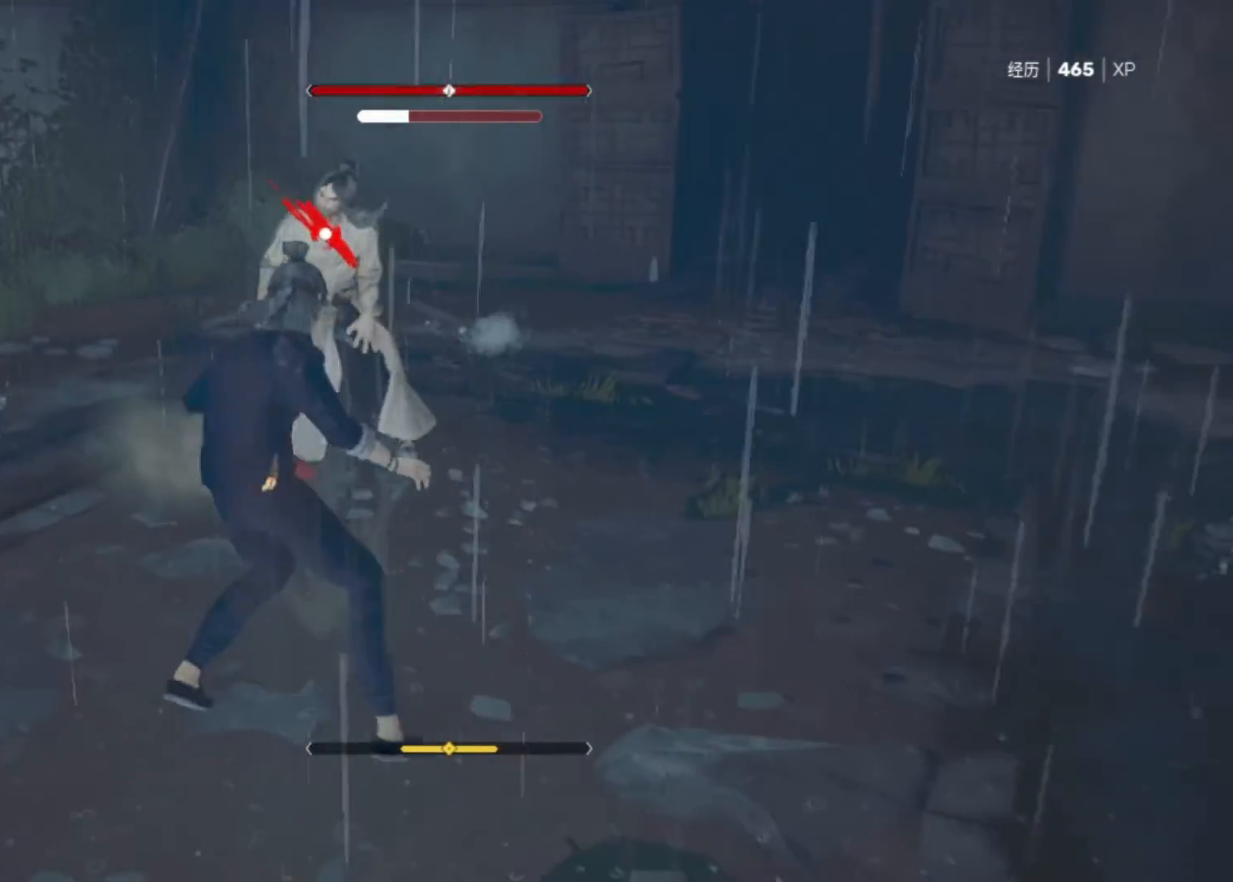
{"keys": ["w"], "mouse": [], "events": [[17, "w", "down"]]}
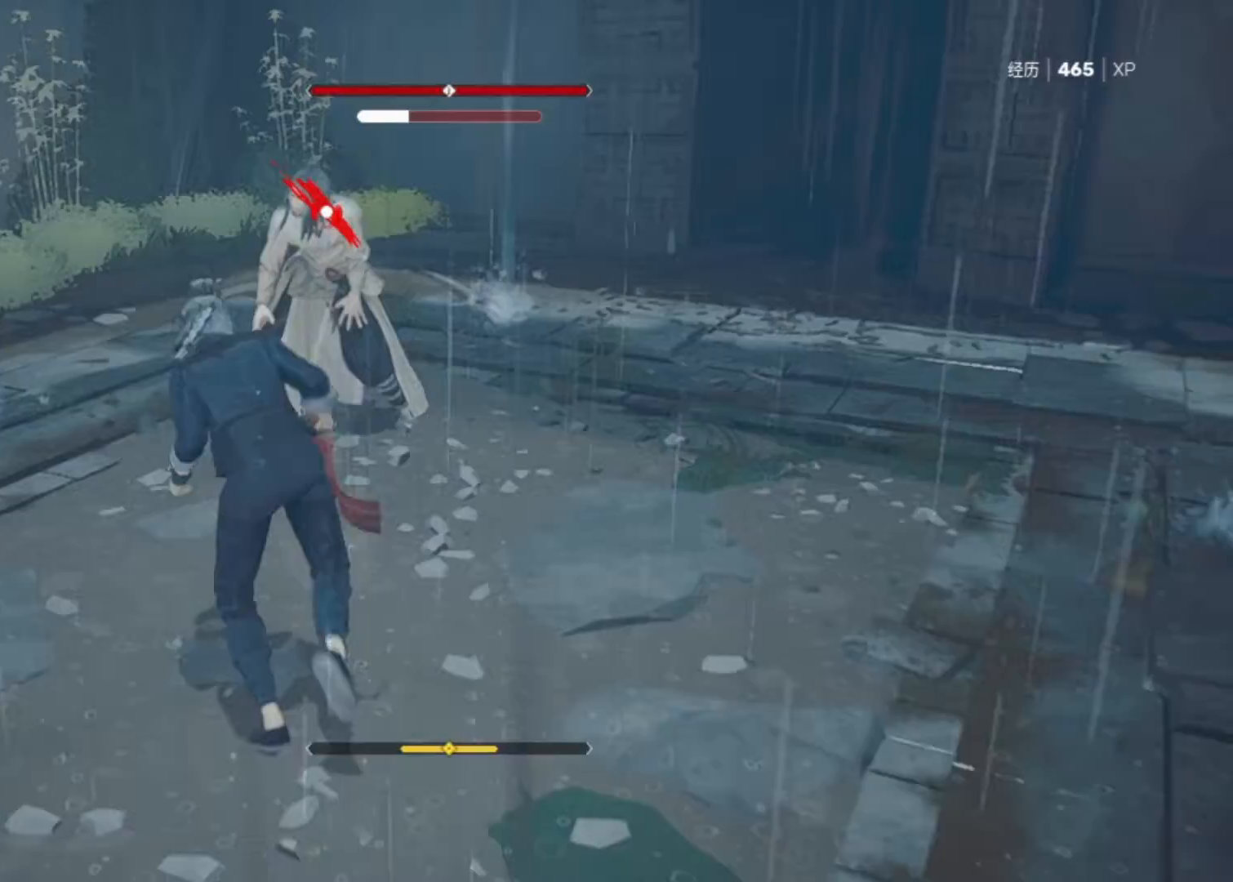
{"keys": ["w"], "mouse": [], "events": [[183, "mouse_right", "down"], [317, "mouse_right", "up"]]}
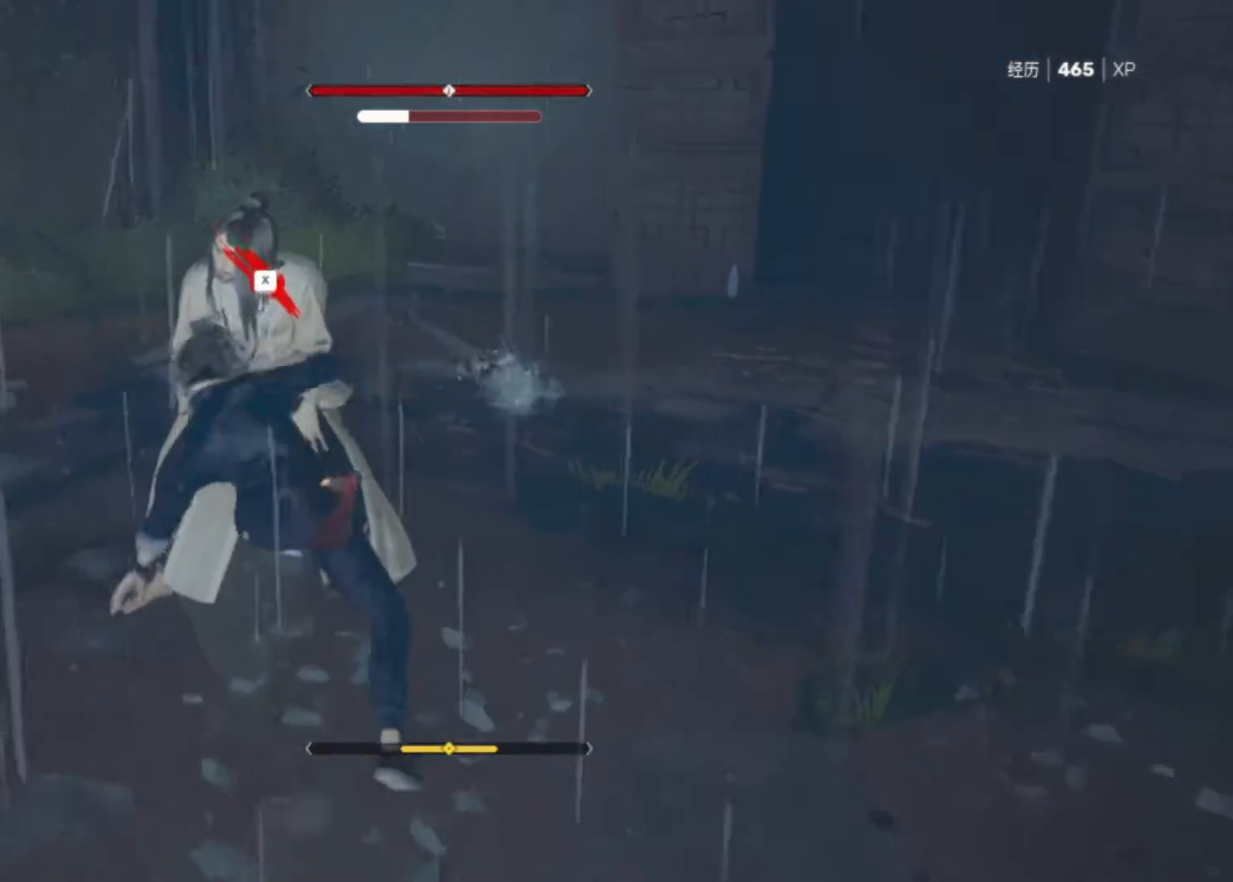
{"keys": [], "mouse": [], "events": [[150, "w", "up"]]}
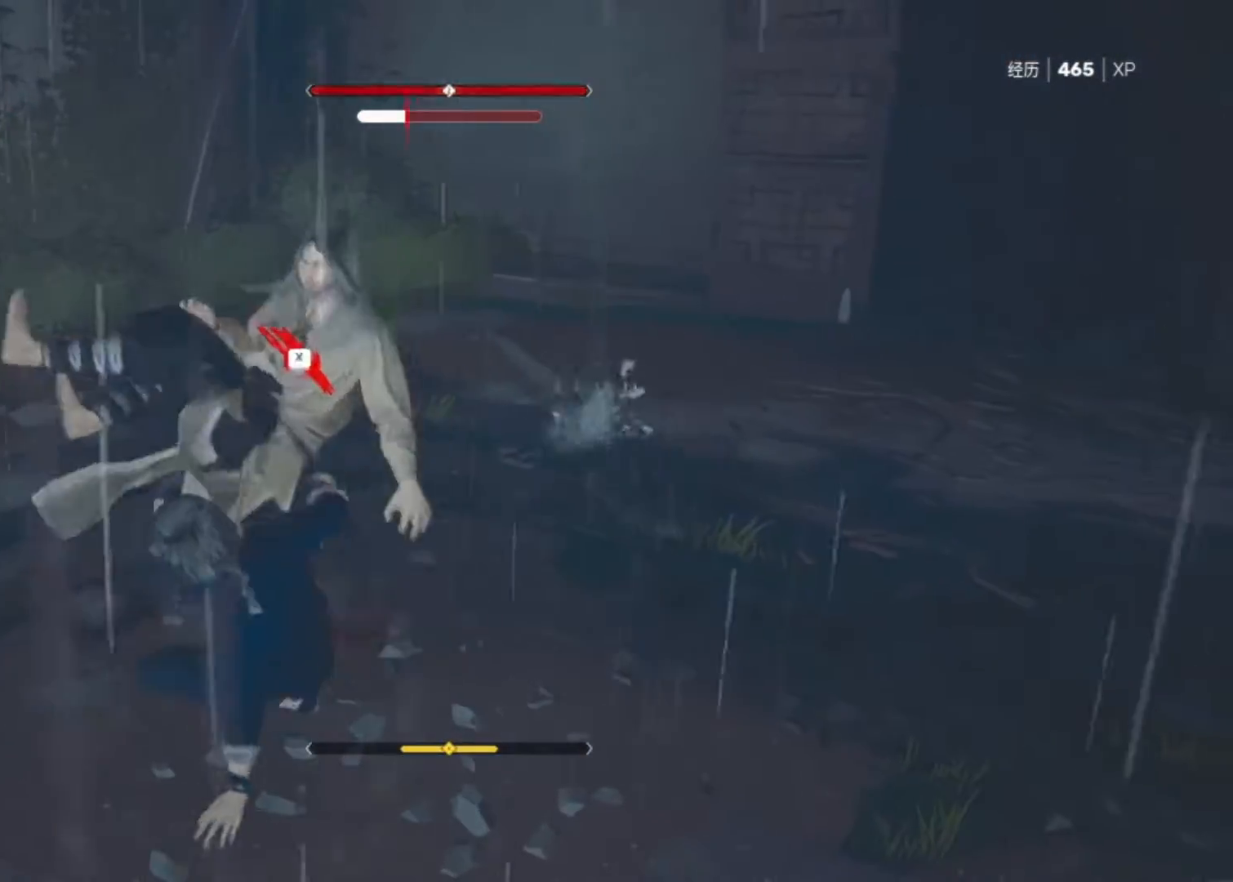
{"keys": [], "mouse": [], "events": [[167, "x", "down"], [250, "x", "up"]]}